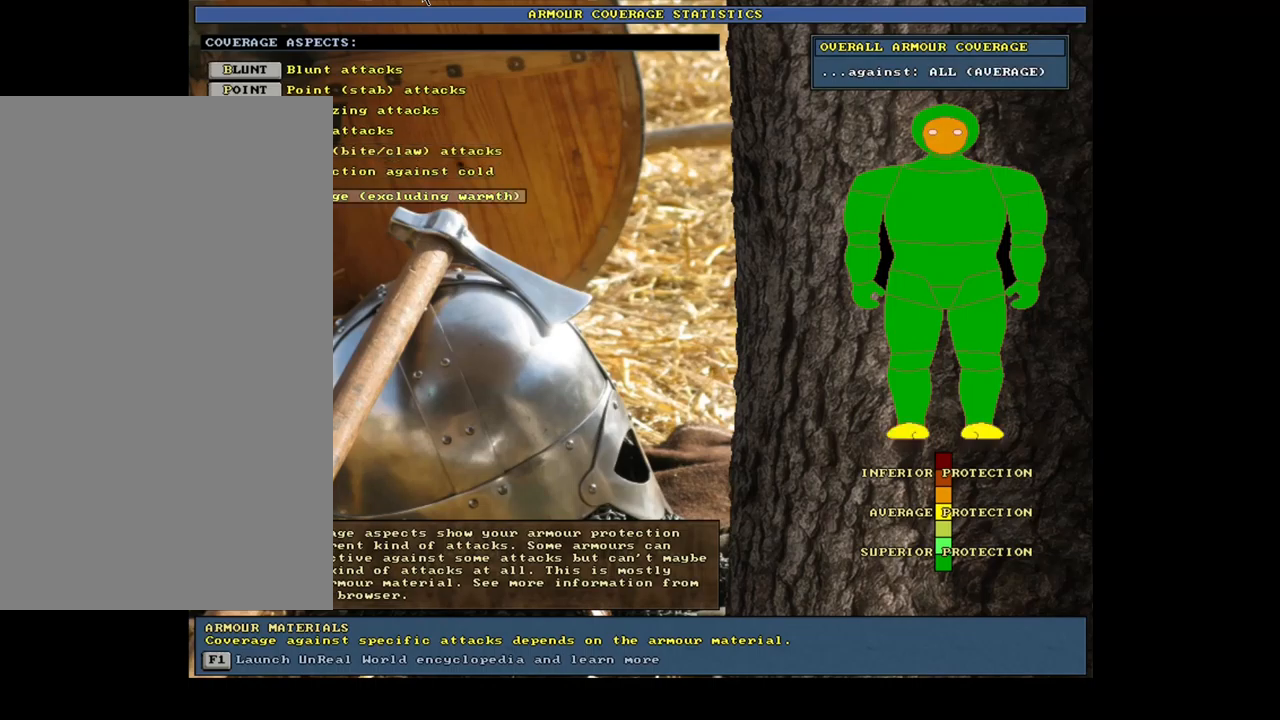
Gameplay with keyboard and mouse; each line is a JSON object with the keys and mouse buttons held at the frame after it. "events" lists presses ("down") and releases ("up") of ".", "/", "0", "1", "2", "3", "4", "5", "6", "7", "8", "9", "a", "alt_l", "alt_r", "b", "backslash", "backspace", "c", "caps_lock", "comma", "ctrl_l", "ctrl_r", "d", "e", "equals", "escape", "f", "f1", "f10", "f11", "f12", "f2", "f3", "f4", "f5", "f6", "f7", "f8", "f9", "g", "h", "i", "j", "k", "l", "lbracket", "left", "m", "minus", "n", "num0", "num1", "num2", "num3", "num4", "num5", "num6", "num7", "num8", "num9", "o", "p", "q", "quote", "r", "rbracket", "return", "right", "s", "semicolon", "shift_l", "shift_r", "space", "super", "t", "tab", "tilde", "u", "up", "v", "w", "x", "y", "z", "mouse_left", "mouse_wheel", "mouse_right", "mouse_mb4" and "mouse_mb5" between this image and that frame as [ms after this image, input, new state], when the widget could be followed in between; "down" appears only as held states. "mouse_left", "mouse_wheel", "mouse_right", "mouse_mb4", "mouse_mb5" = the "left", "wheel", "right", "mb4", "mb5" buttons of the "mouse" list. No other keys are recorded. "wheel" means that the mouse wheel is clicked or scrolled. Mouse movement is not recorded. Not read: other_keys.
{"keys": [], "mouse": [], "events": []}
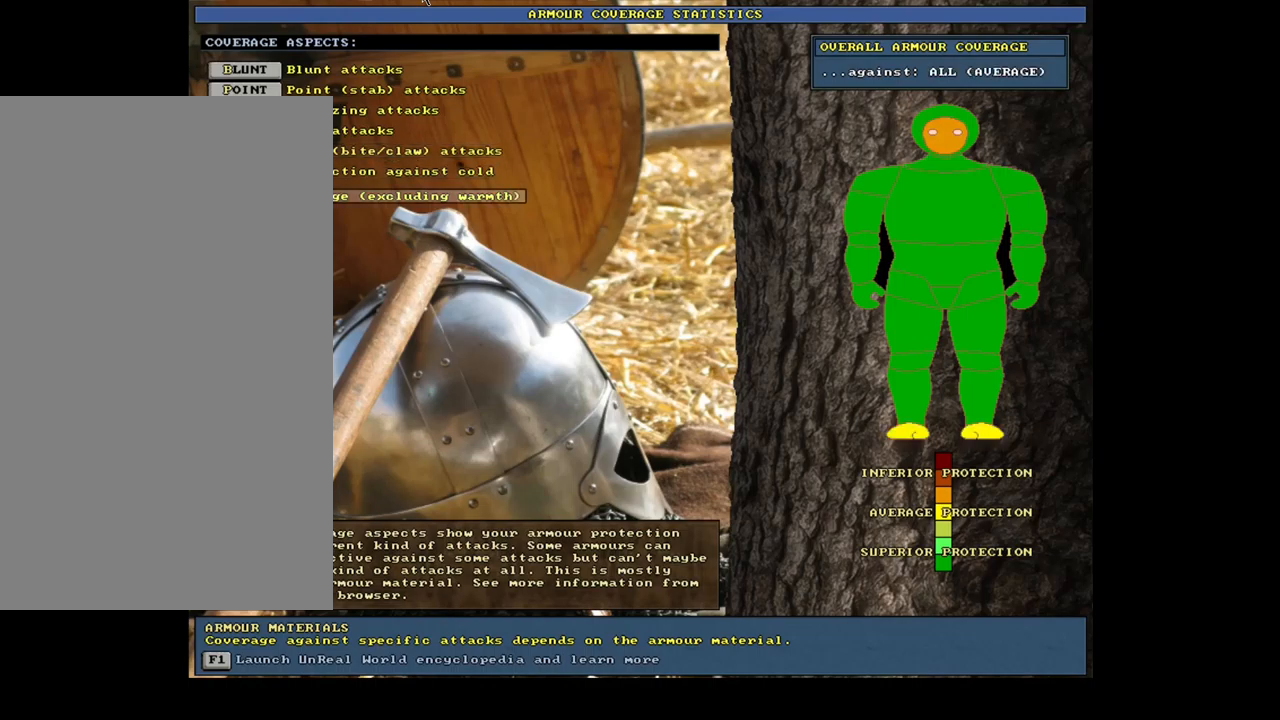
{"keys": [], "mouse": [], "events": []}
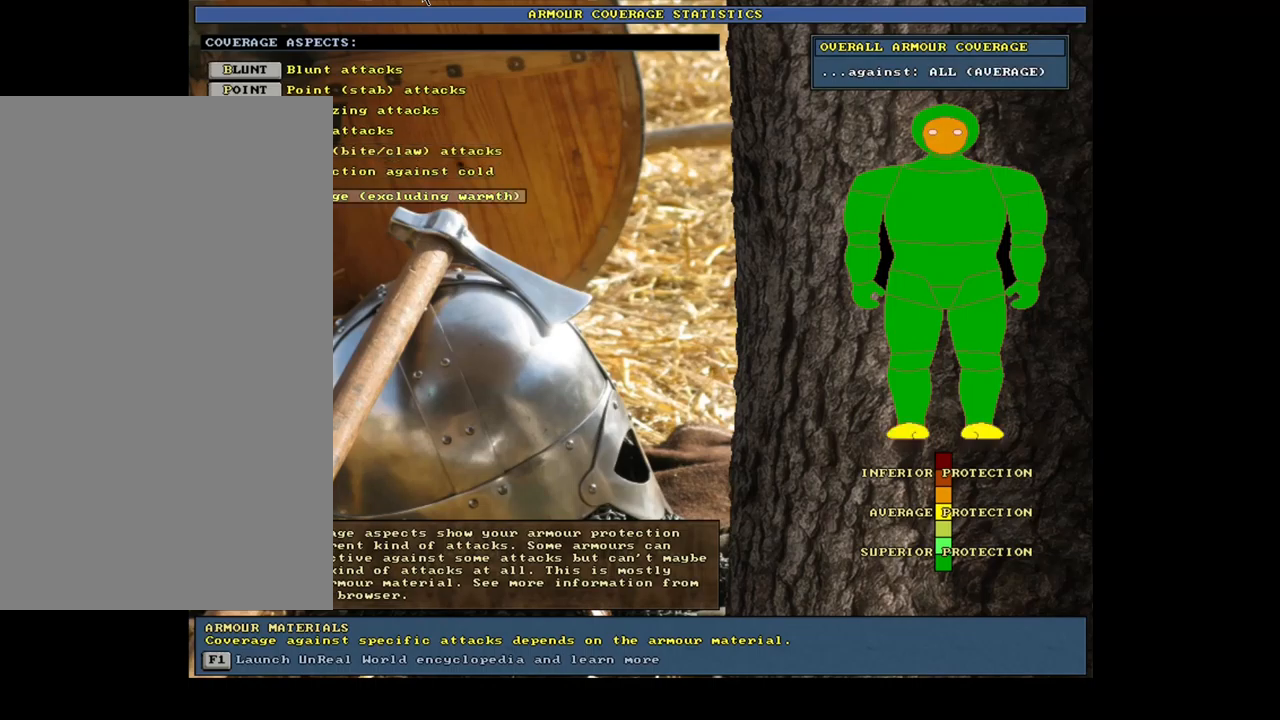
{"keys": [], "mouse": [], "events": []}
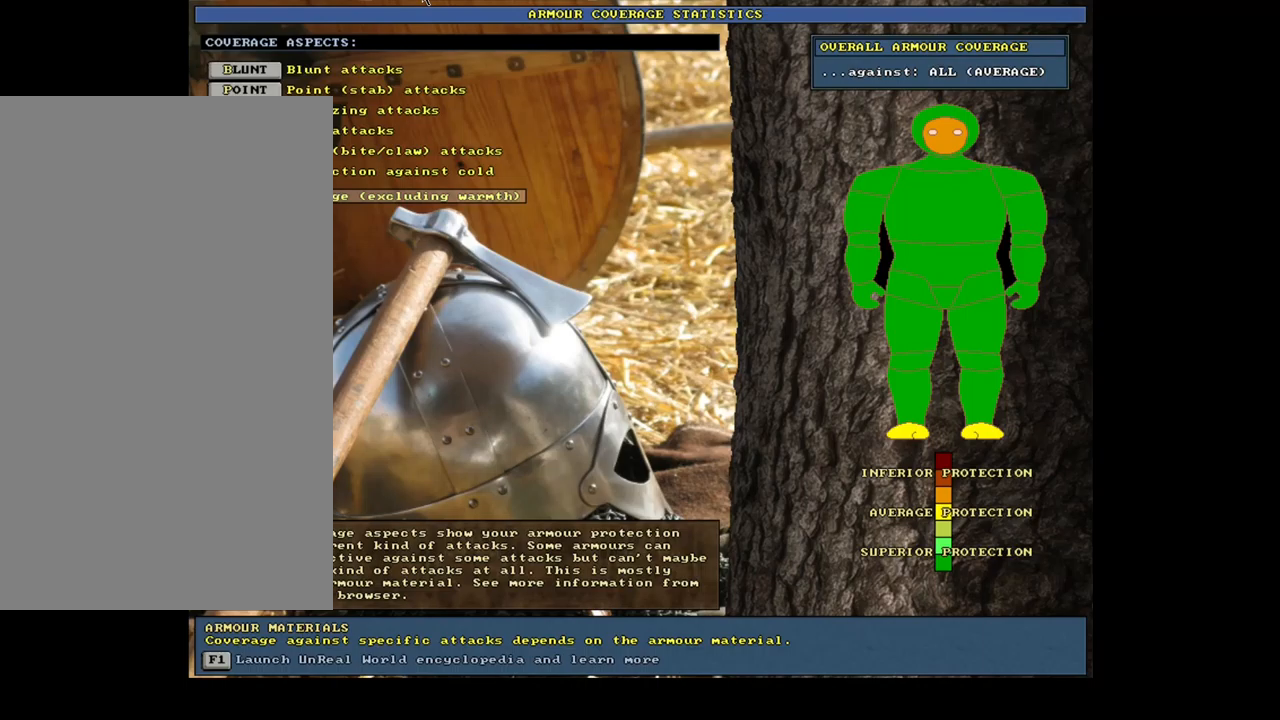
{"keys": [], "mouse": [], "events": []}
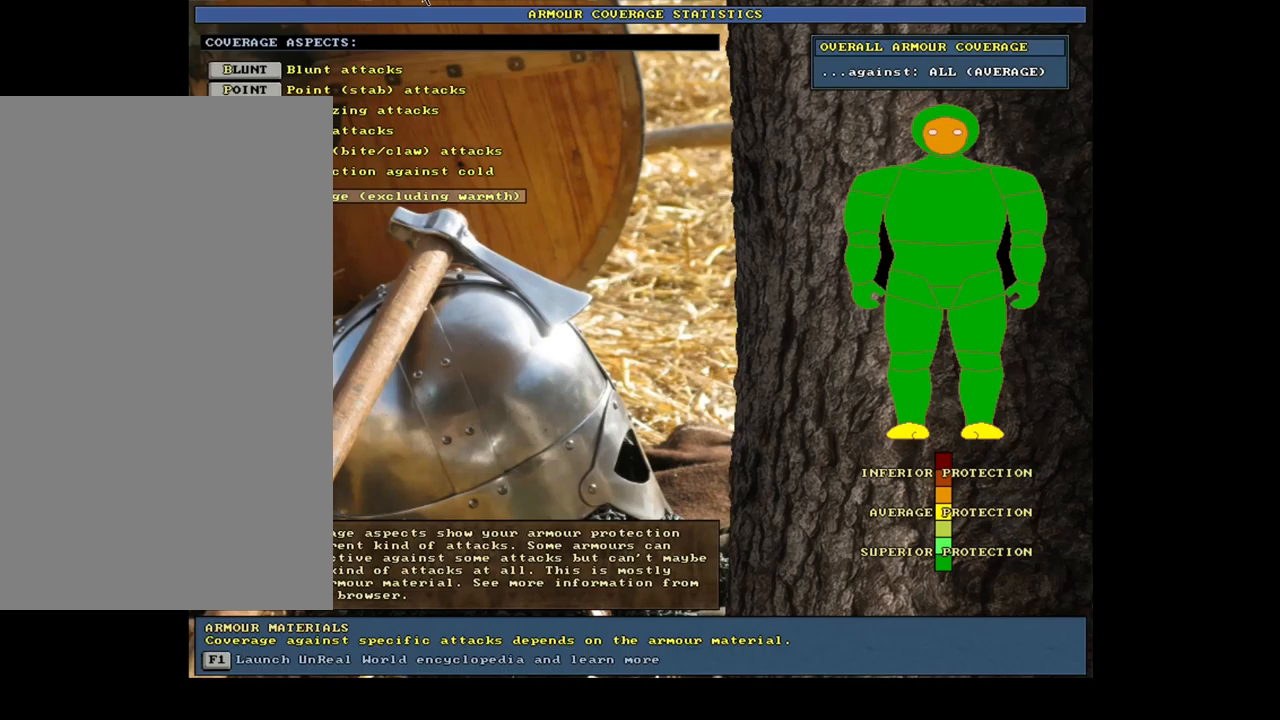
{"keys": ["escape"], "mouse": [], "events": [[350, "escape", "down"]]}
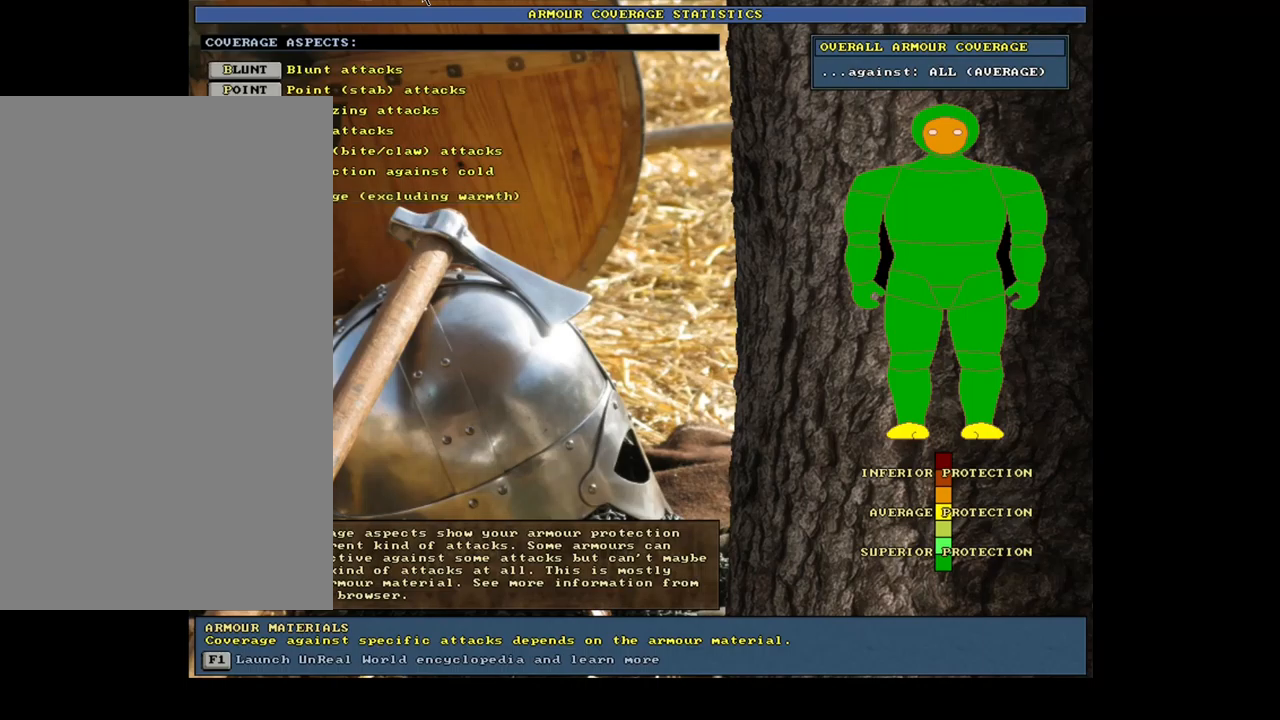
{"keys": [], "mouse": [], "events": [[33, "escape", "up"]]}
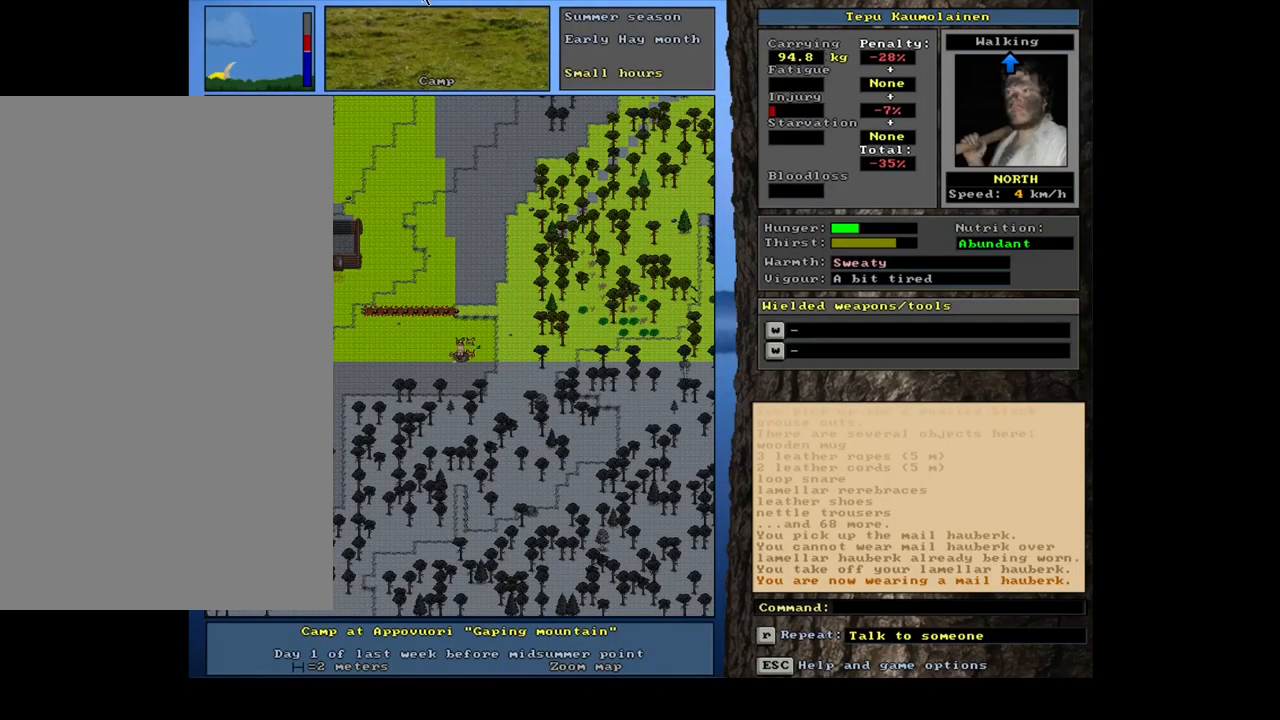
{"keys": [], "mouse": [], "events": []}
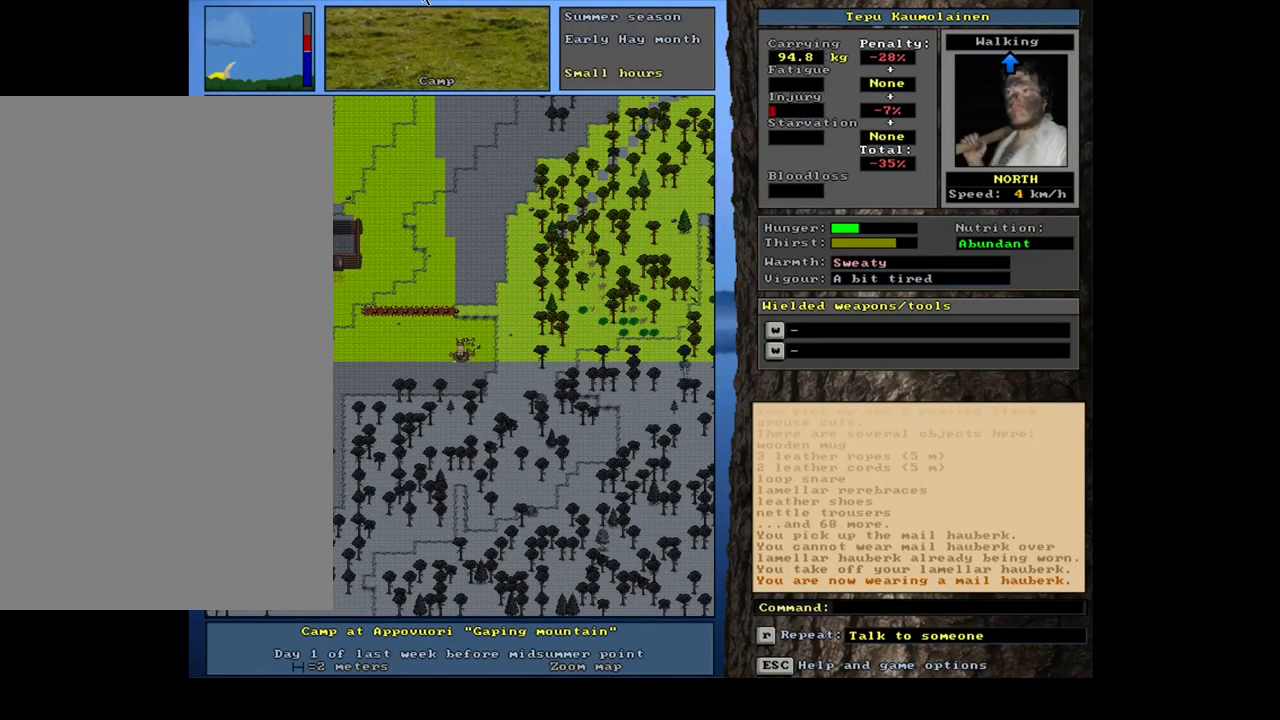
{"keys": [], "mouse": [], "events": []}
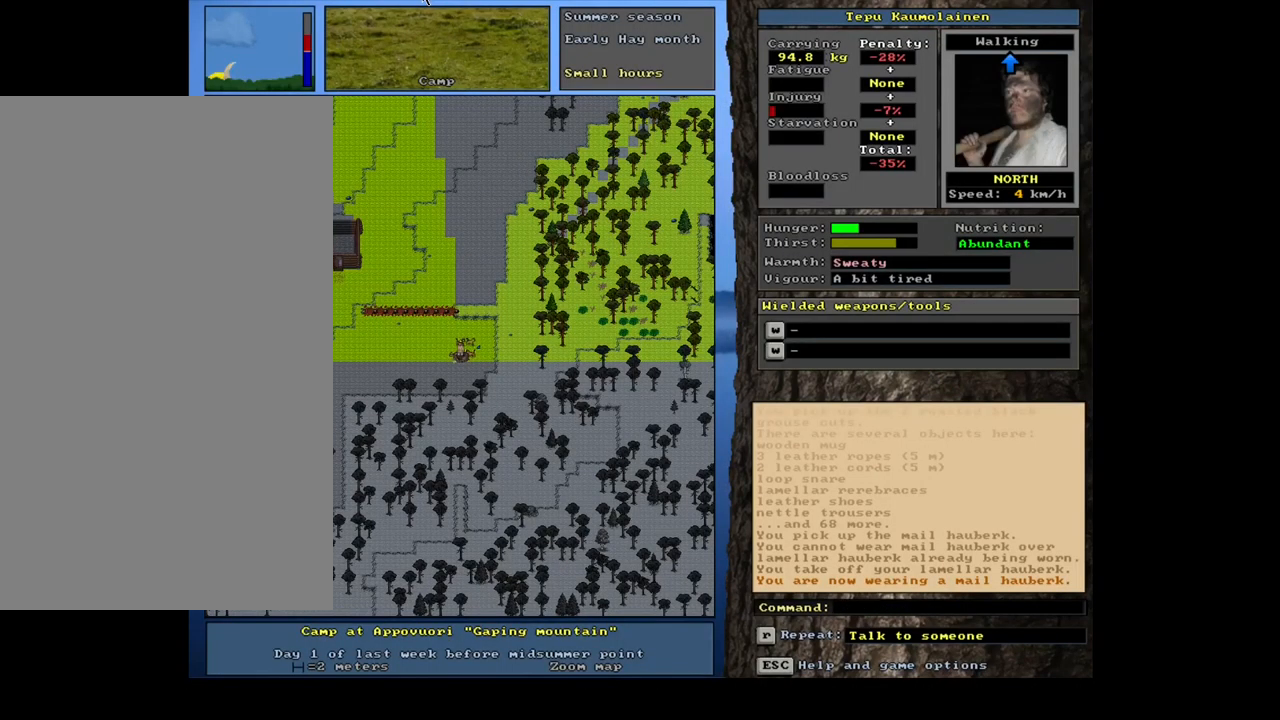
{"keys": ["shift_l"], "mouse": [], "events": [[467, "shift_l", "down"]]}
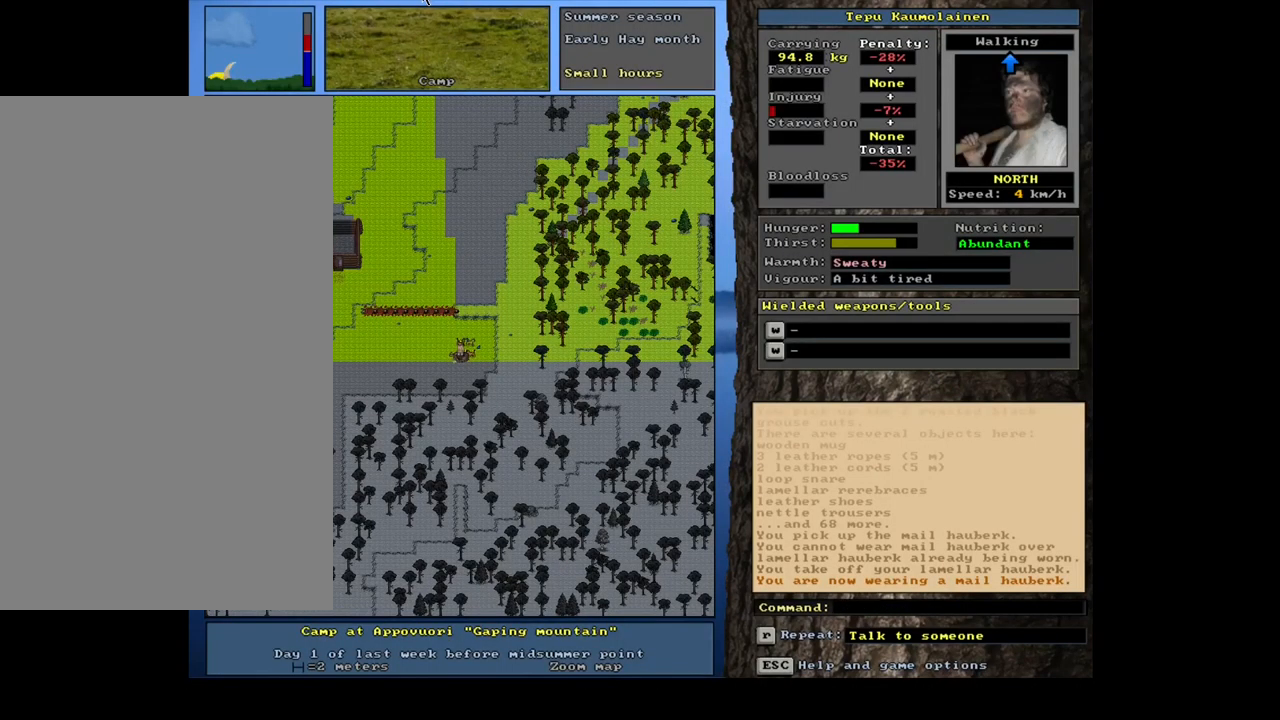
{"keys": ["tab"], "mouse": [], "events": [[133, "t", "down"], [250, "shift_l", "up"], [250, "t", "up"], [483, "tab", "down"]]}
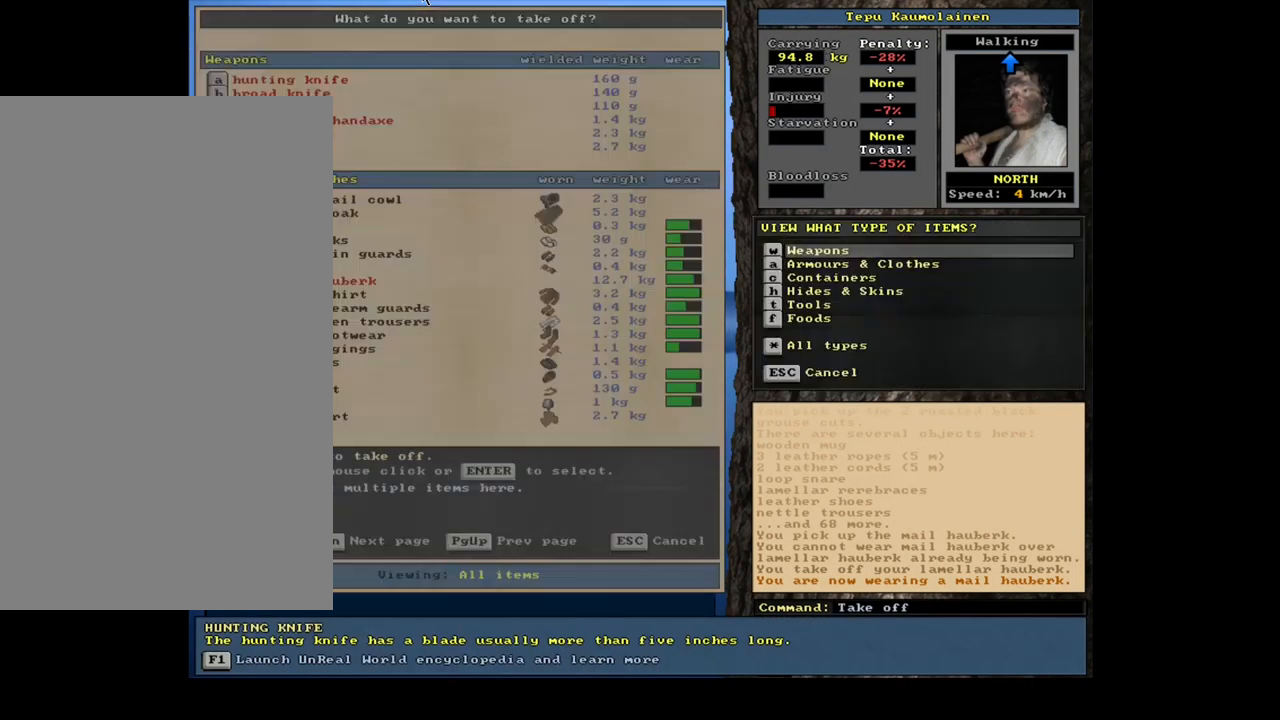
{"keys": [], "mouse": [], "events": [[83, "tab", "up"], [217, "a", "down"], [350, "a", "up"]]}
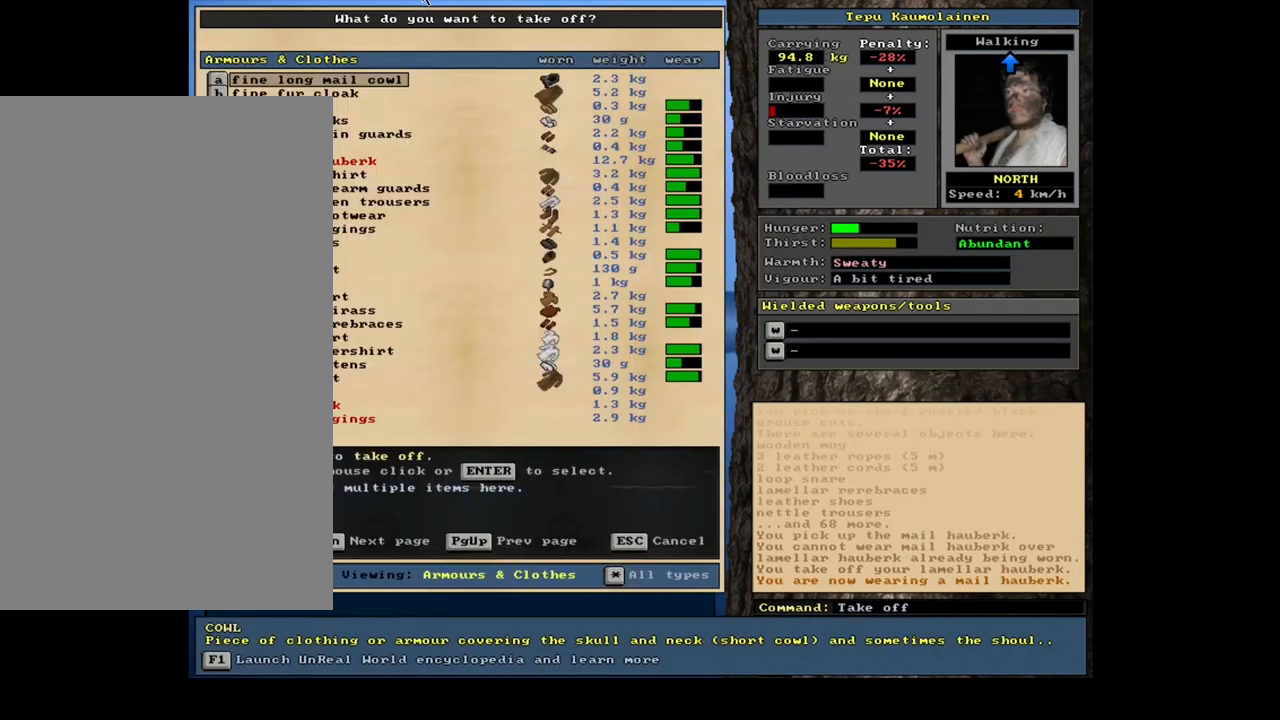
{"keys": [], "mouse": [], "events": []}
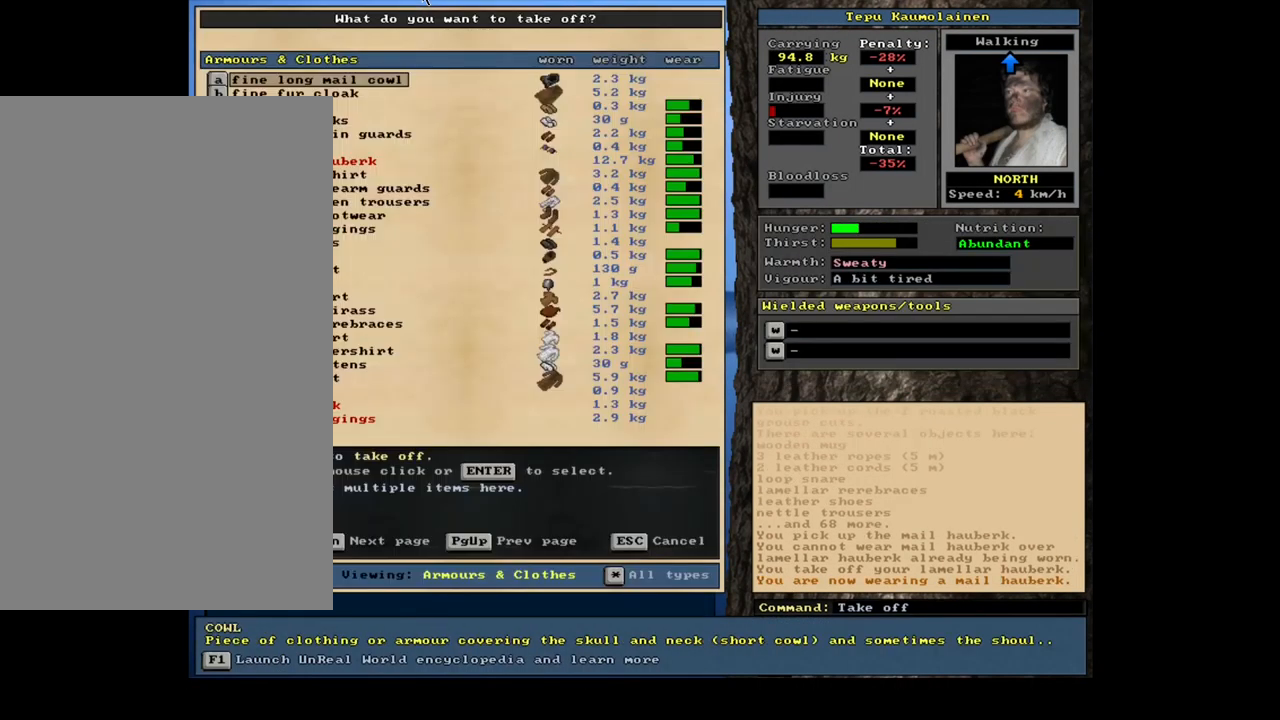
{"keys": ["down"], "mouse": []}
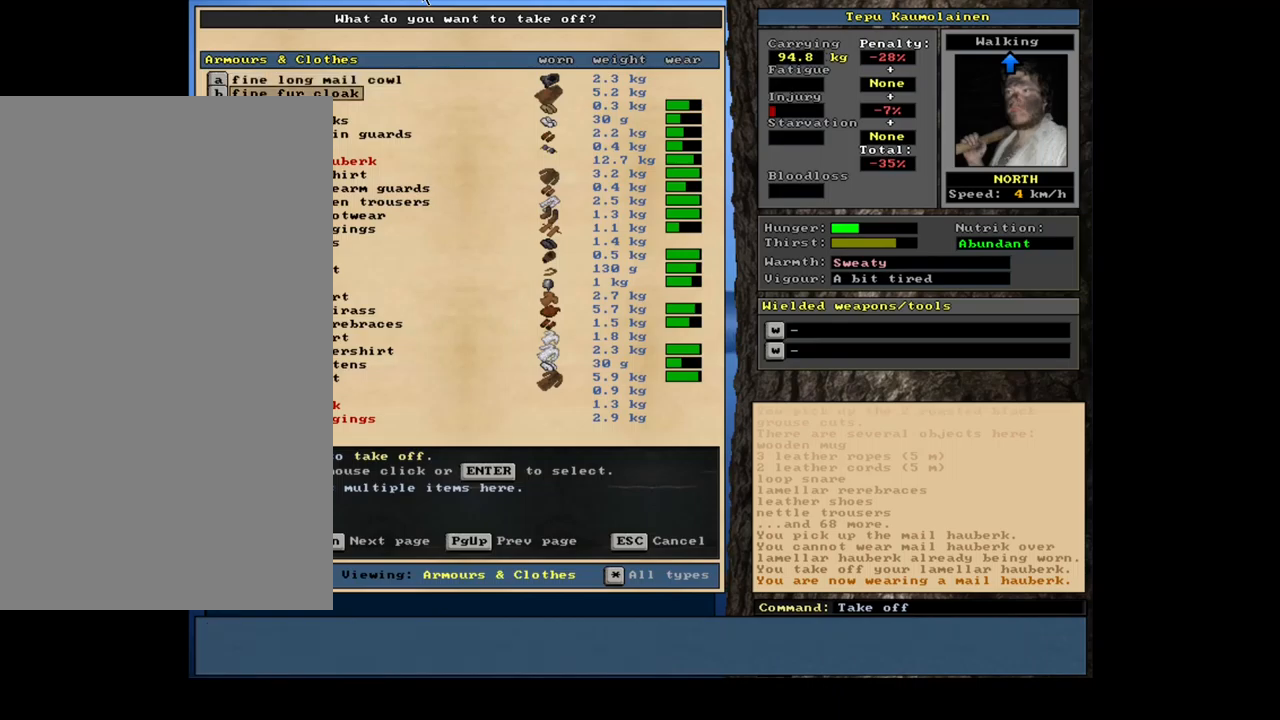
{"keys": [], "mouse": []}
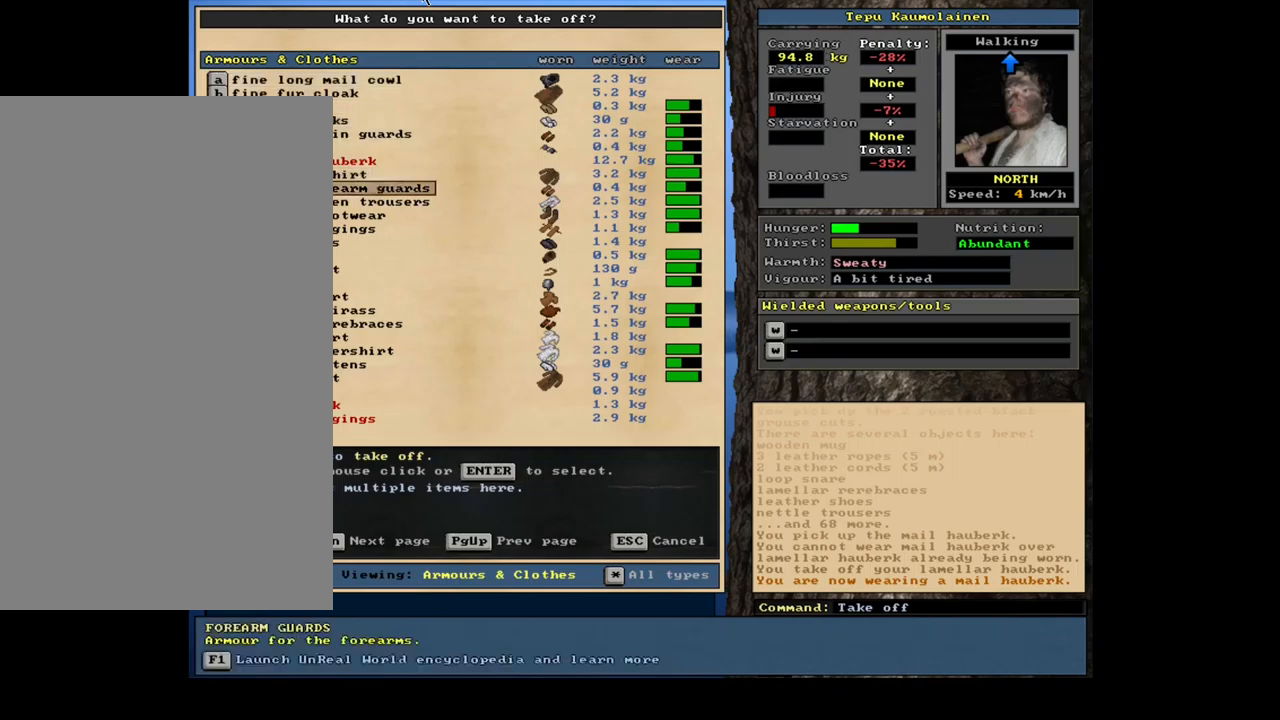
{"keys": ["down"], "mouse": []}
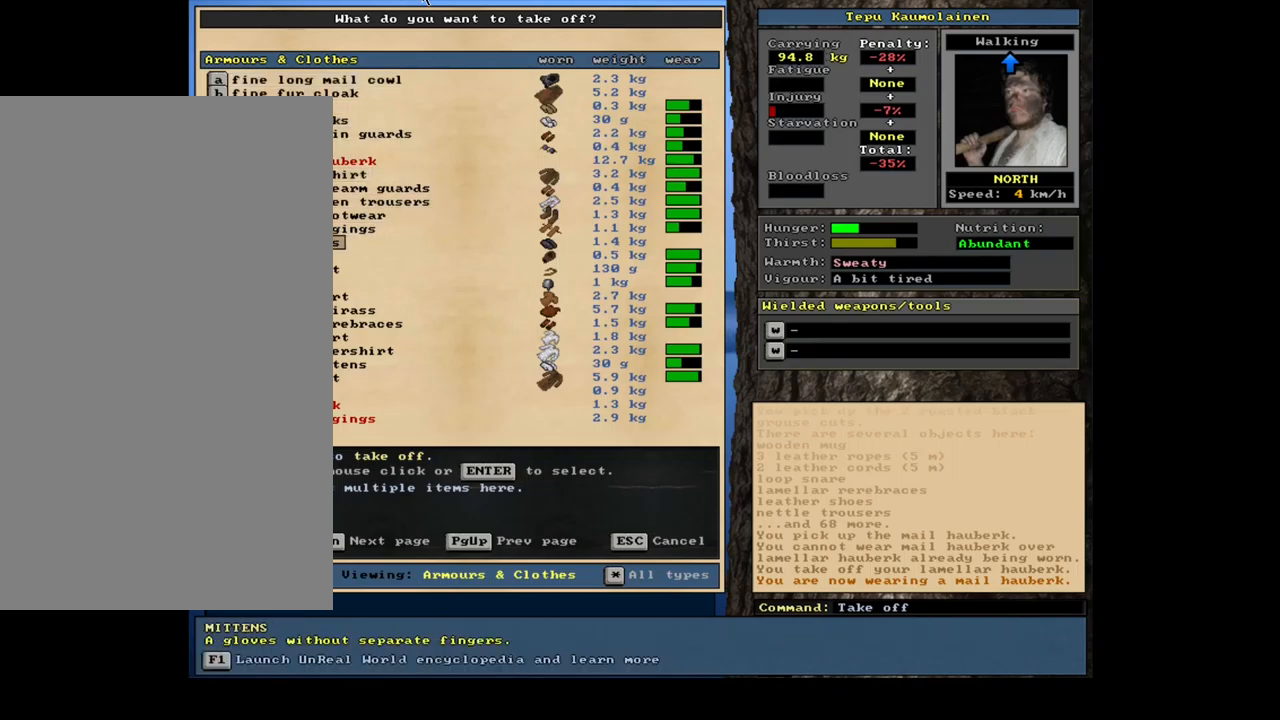
{"keys": ["down"], "mouse": [], "events": []}
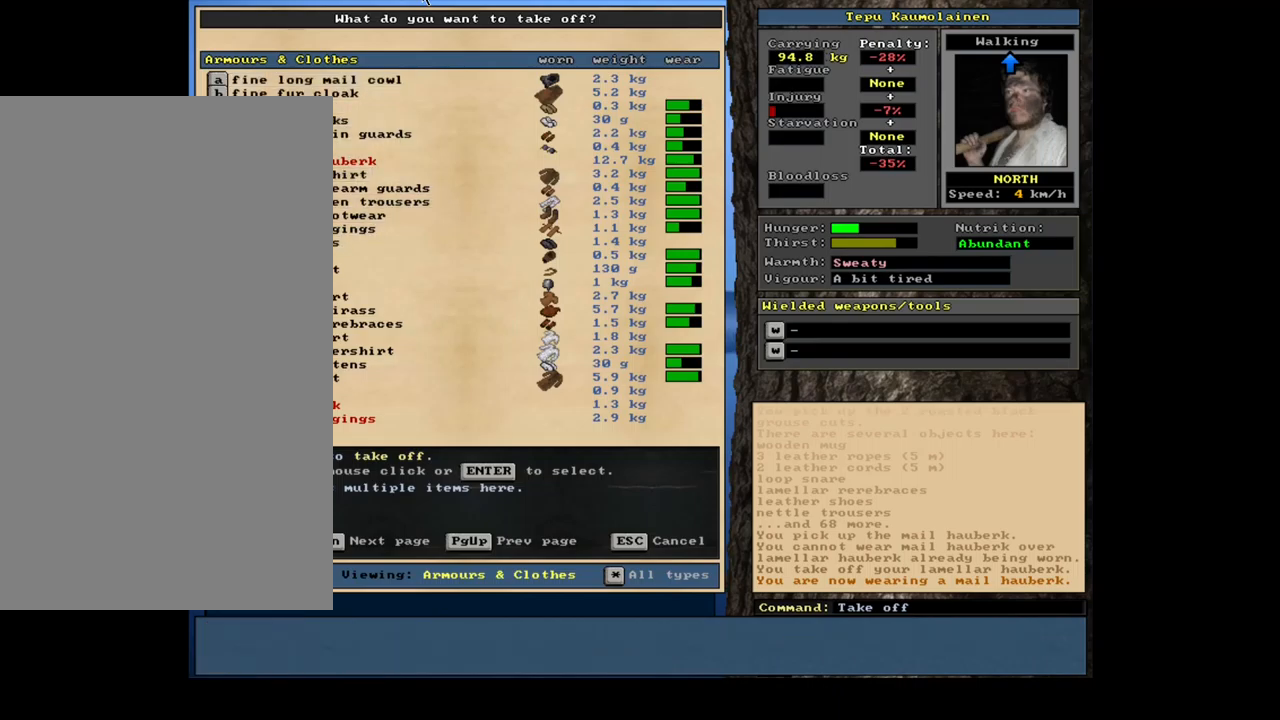
{"keys": ["down"], "mouse": [], "events": []}
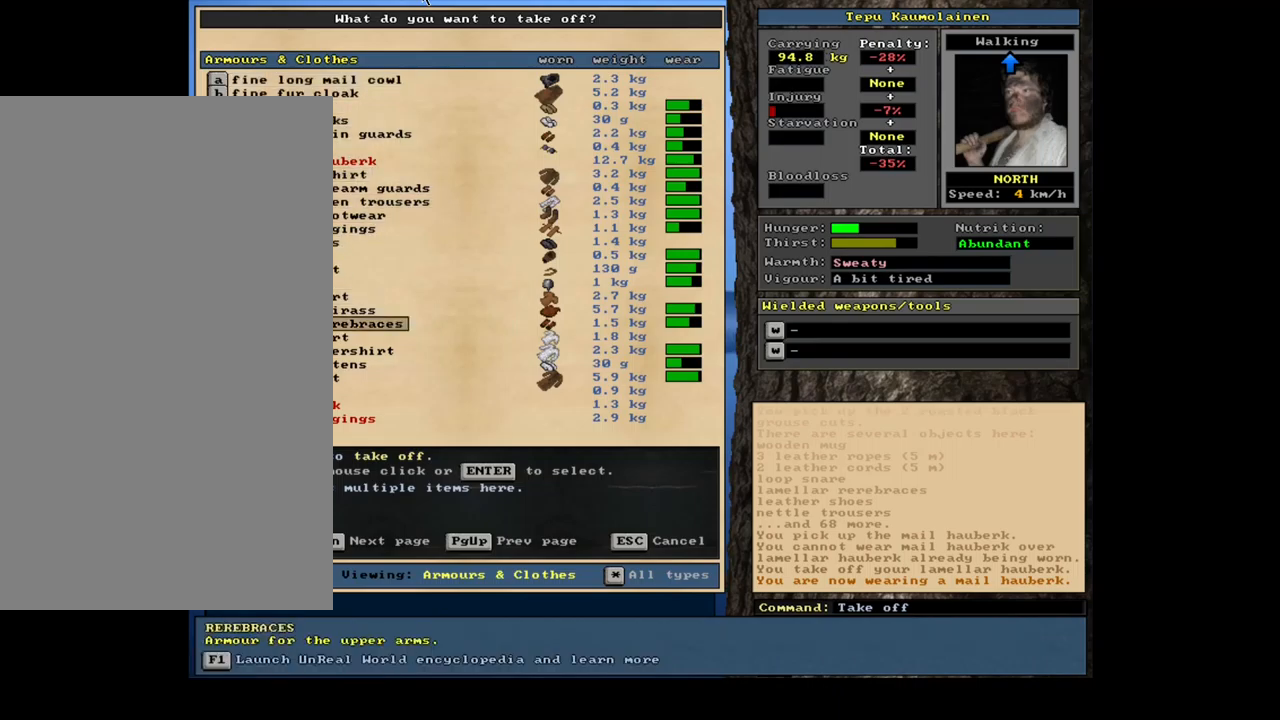
{"keys": [], "mouse": []}
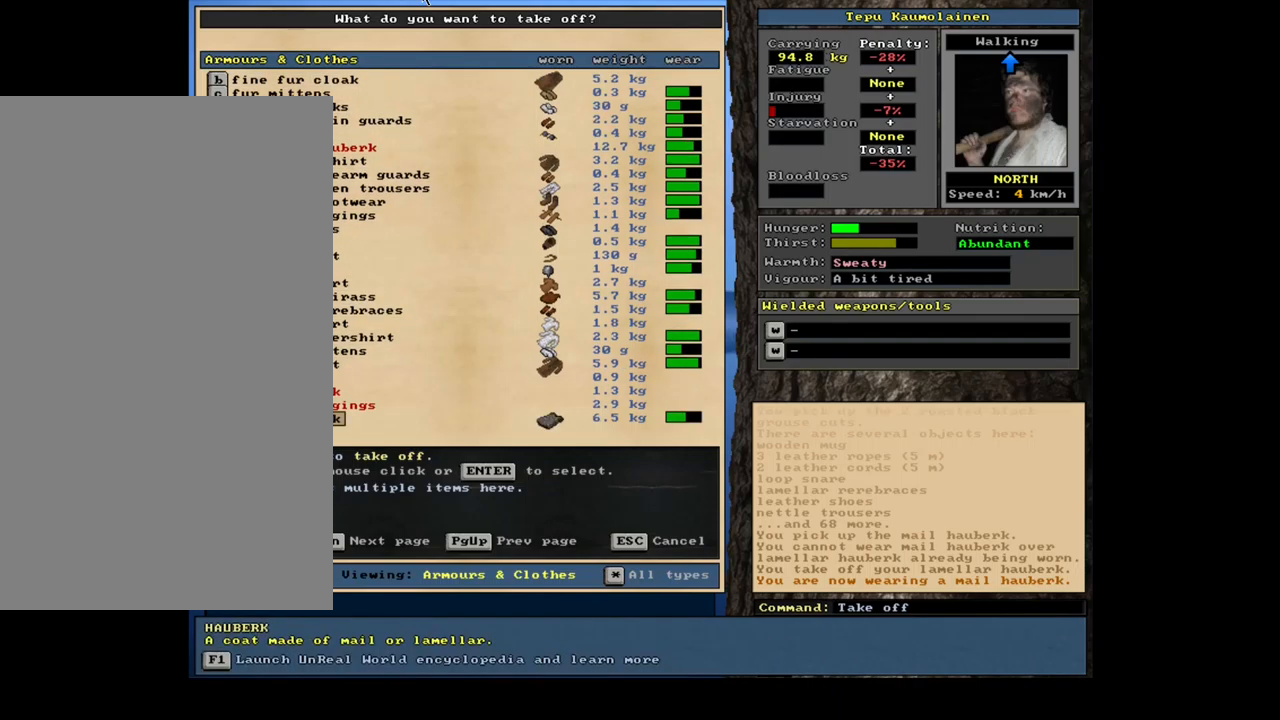
{"keys": [], "mouse": [], "events": []}
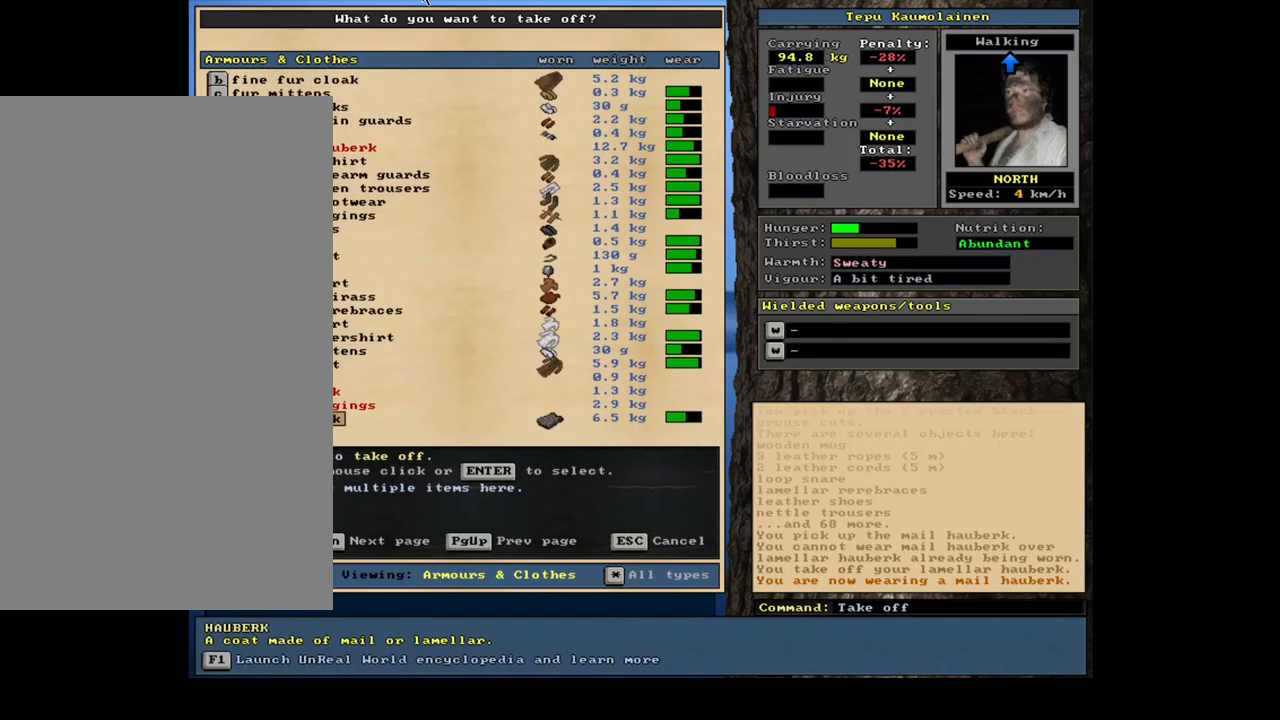
{"keys": [], "mouse": [], "events": []}
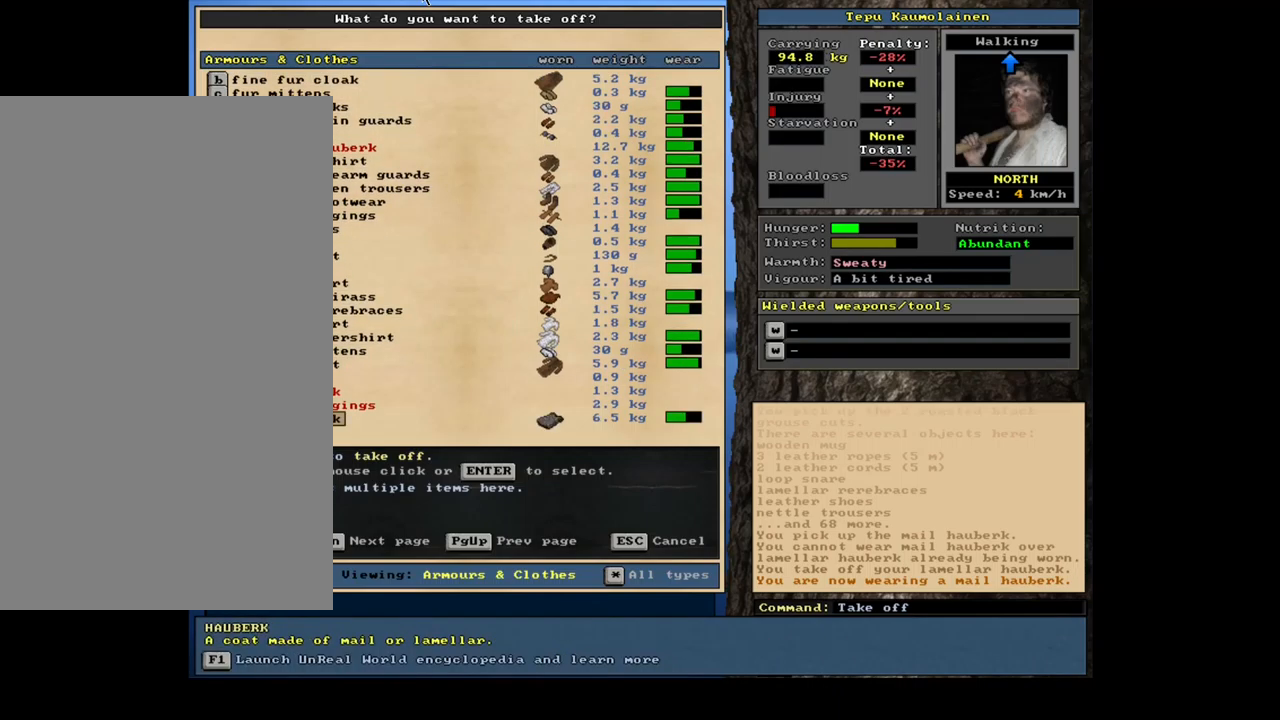
{"keys": [], "mouse": [], "events": []}
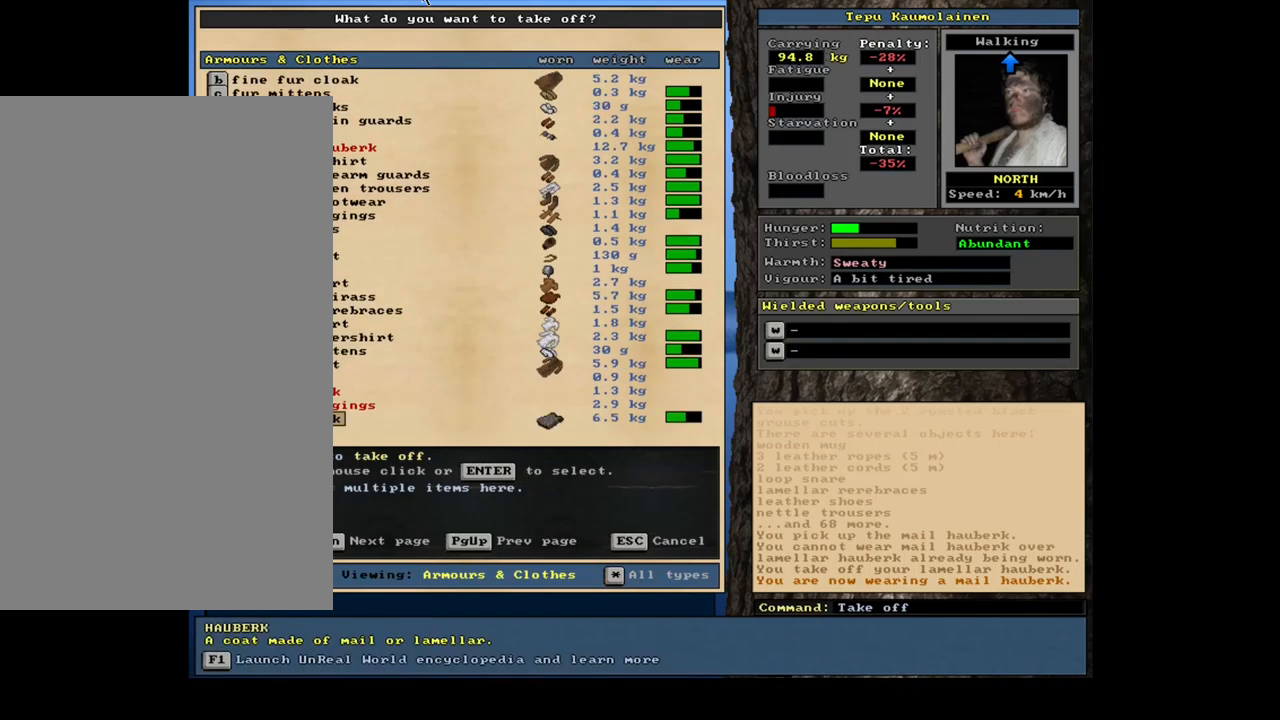
{"keys": [], "mouse": [], "events": [[334, "return", "down"], [467, "return", "up"]]}
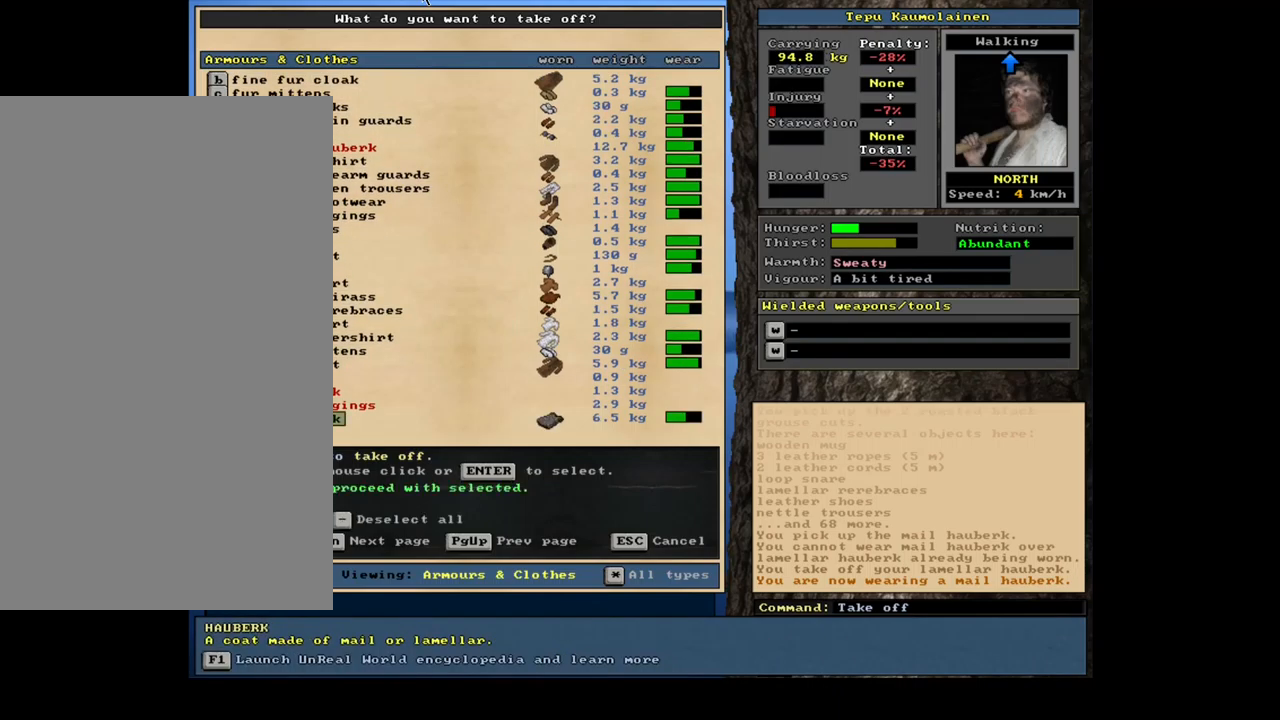
{"keys": ["space"], "mouse": [], "events": [[384, "space", "down"]]}
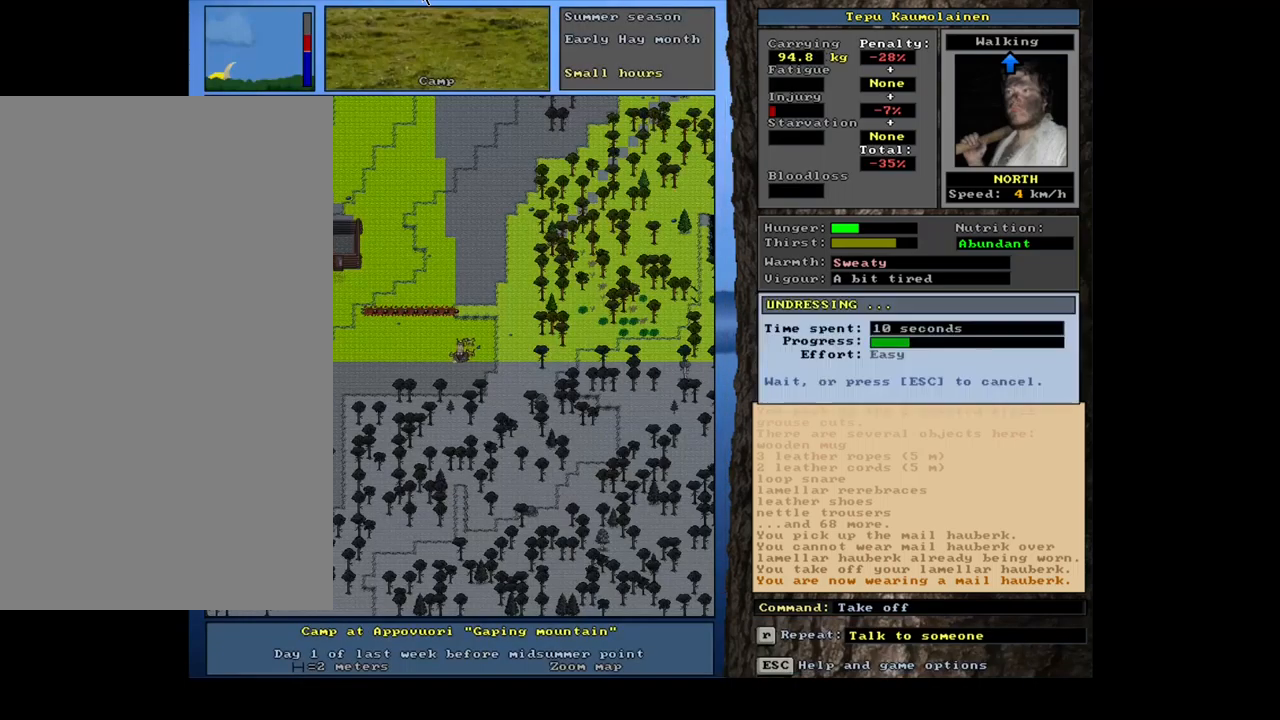
{"keys": [], "mouse": [], "events": [[17, "space", "up"]]}
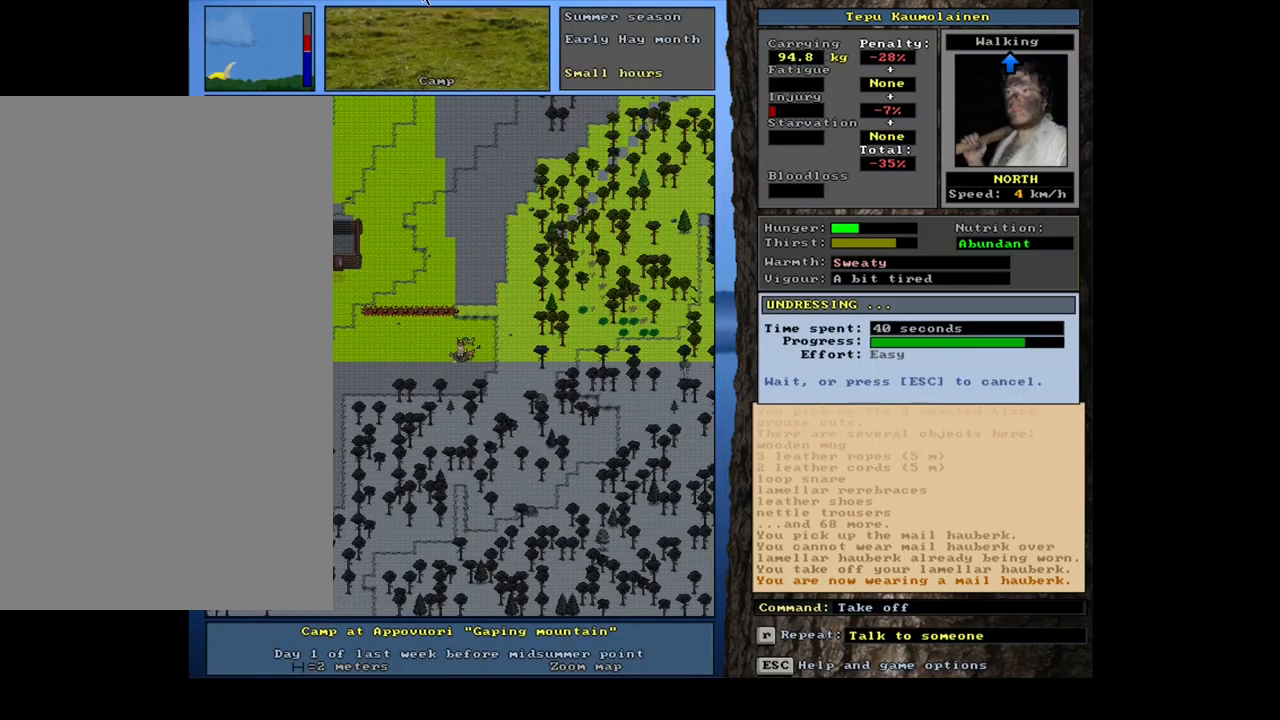
{"keys": ["shift_l"], "mouse": [], "events": [[400, "shift_l", "down"]]}
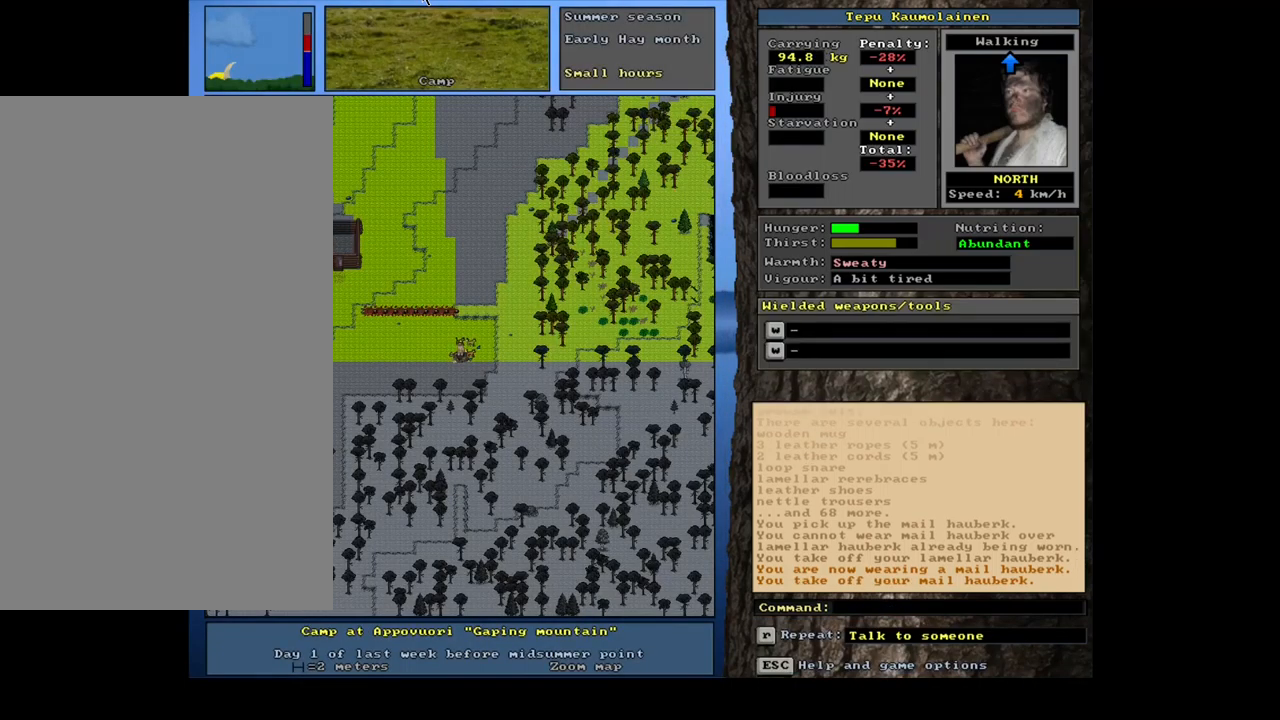
{"keys": [], "mouse": [], "events": [[50, "w", "down"], [183, "w", "up"], [217, "shift_l", "up"]]}
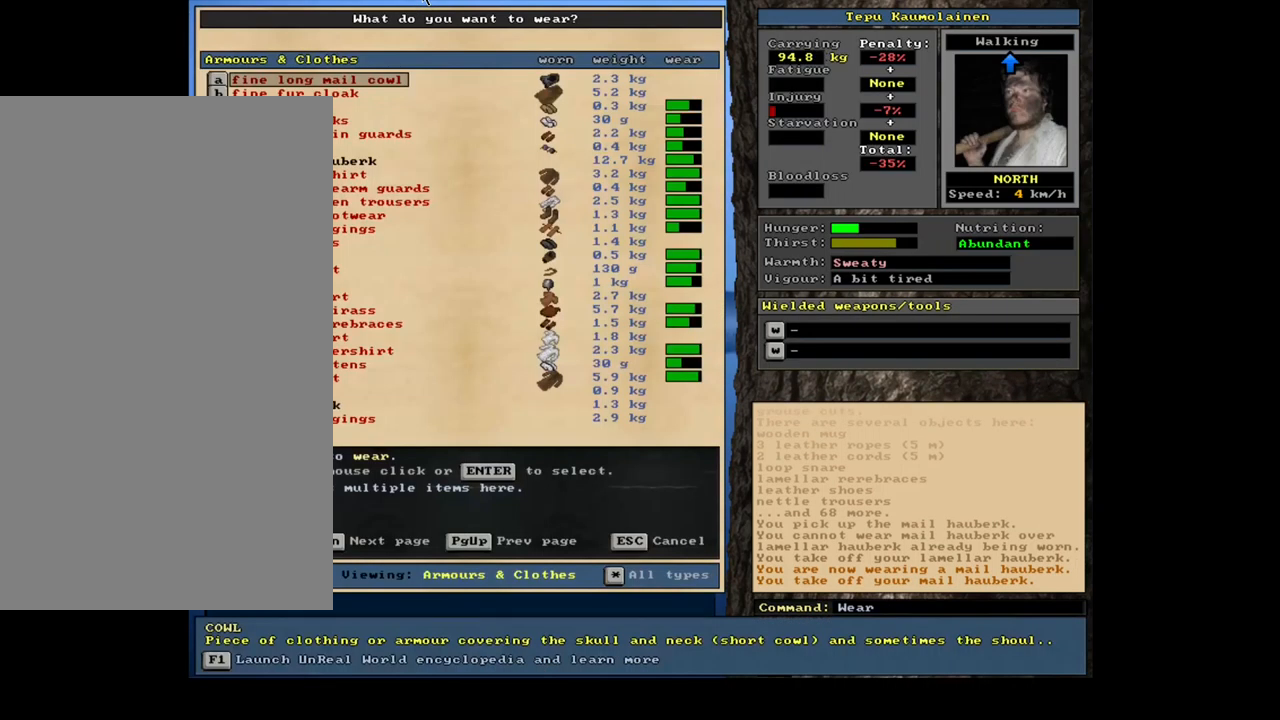
{"keys": [], "mouse": [], "events": [[167, "left", "down"], [300, "left", "up"]]}
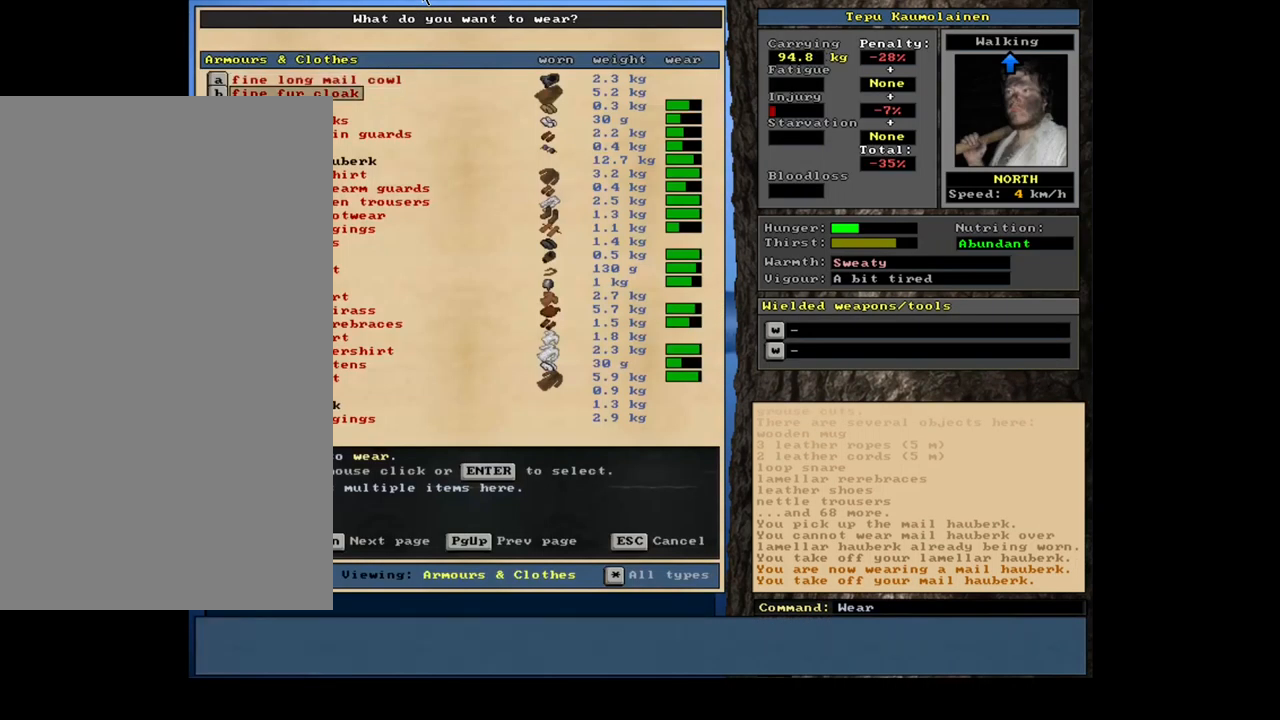
{"keys": ["down"], "mouse": []}
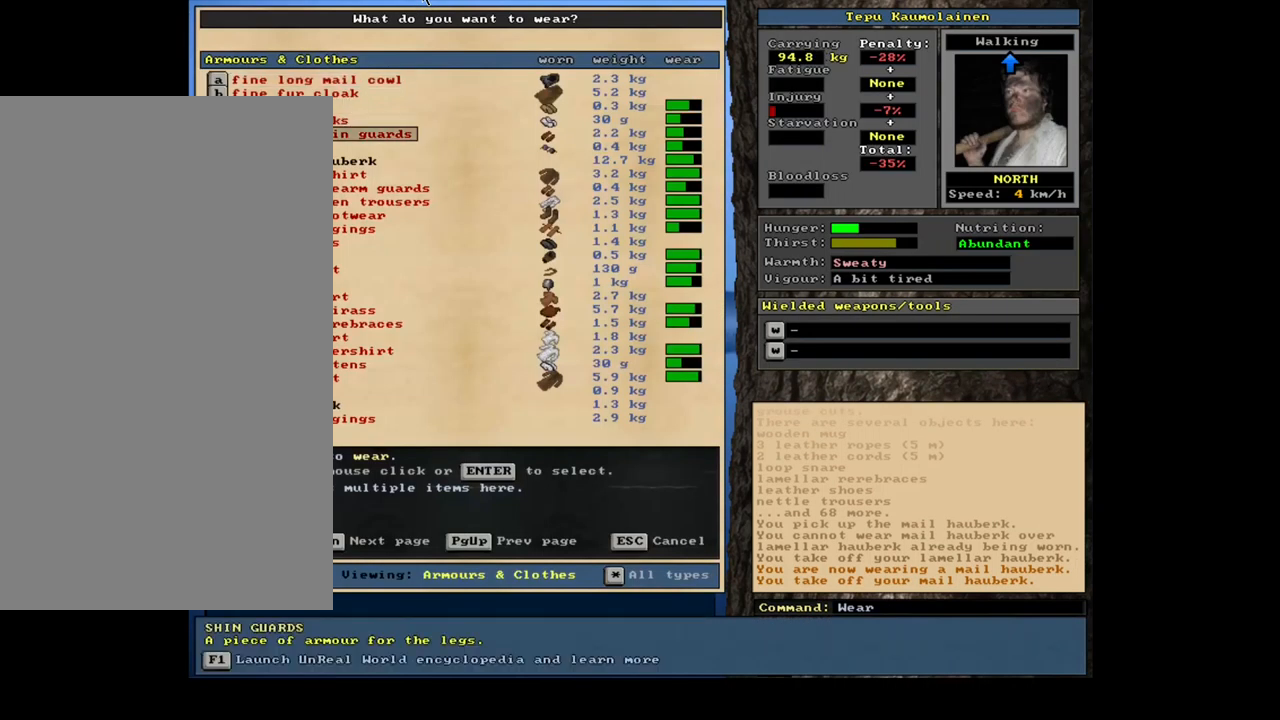
{"keys": ["return"], "mouse": []}
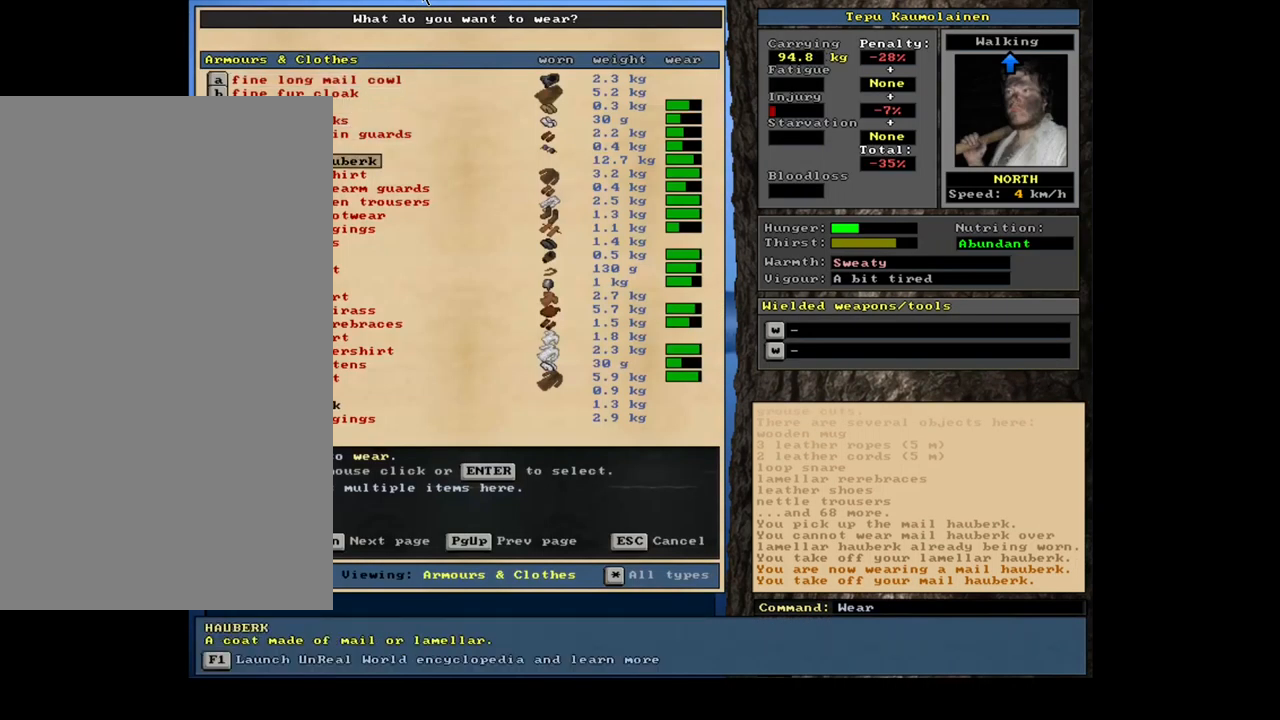
{"keys": [], "mouse": [], "events": [[100, "return", "up"], [300, "space", "down"], [400, "space", "up"]]}